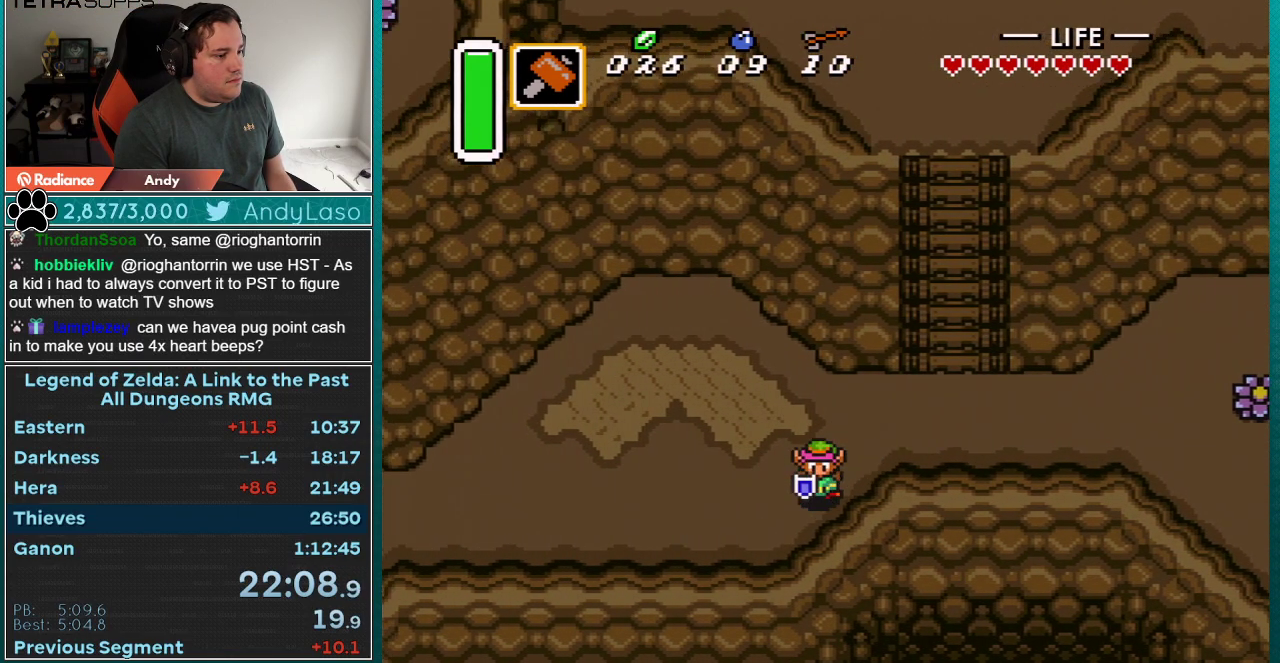
Gameplay with a controller (Nintendo layout); each line is a JSON object with the inputs held at the frame after it. "events" lists button and stick changes between this image and that frame as [ms after this image, input, new state], when the widget could be followed in between. Not read: L3 R3.
{"buttons": ["DPAD_DOWN", "DPAD_LEFT"], "events": []}
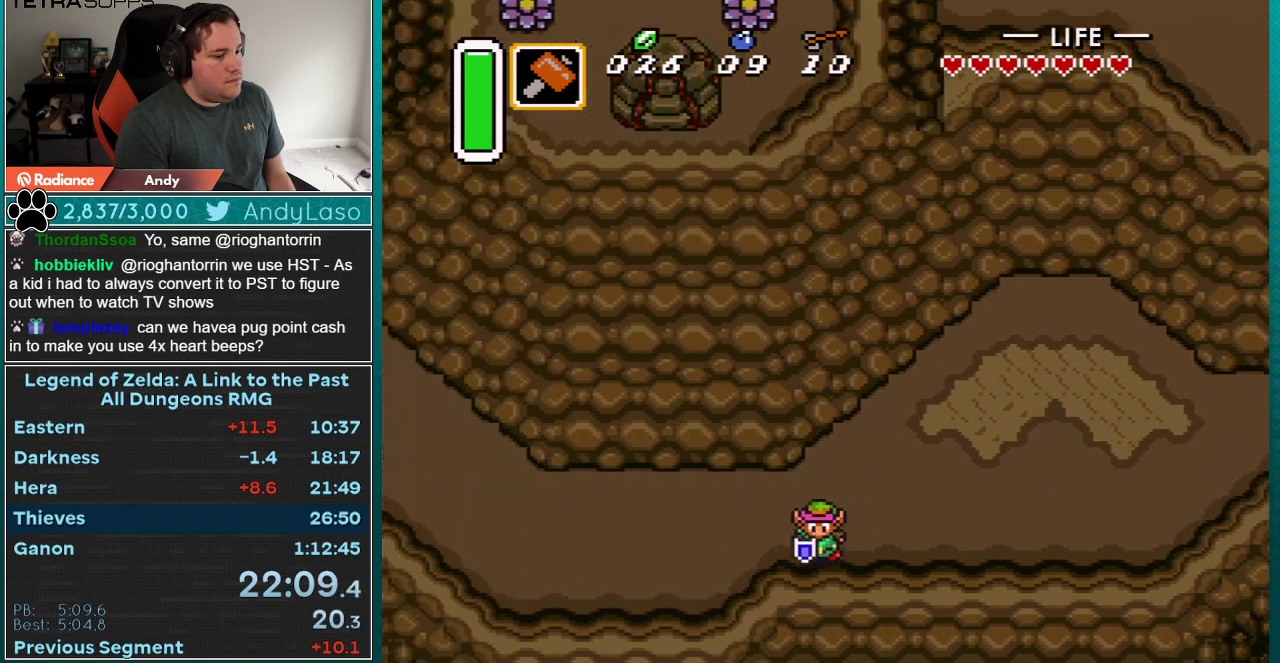
{"buttons": ["DPAD_DOWN", "DPAD_LEFT"], "events": []}
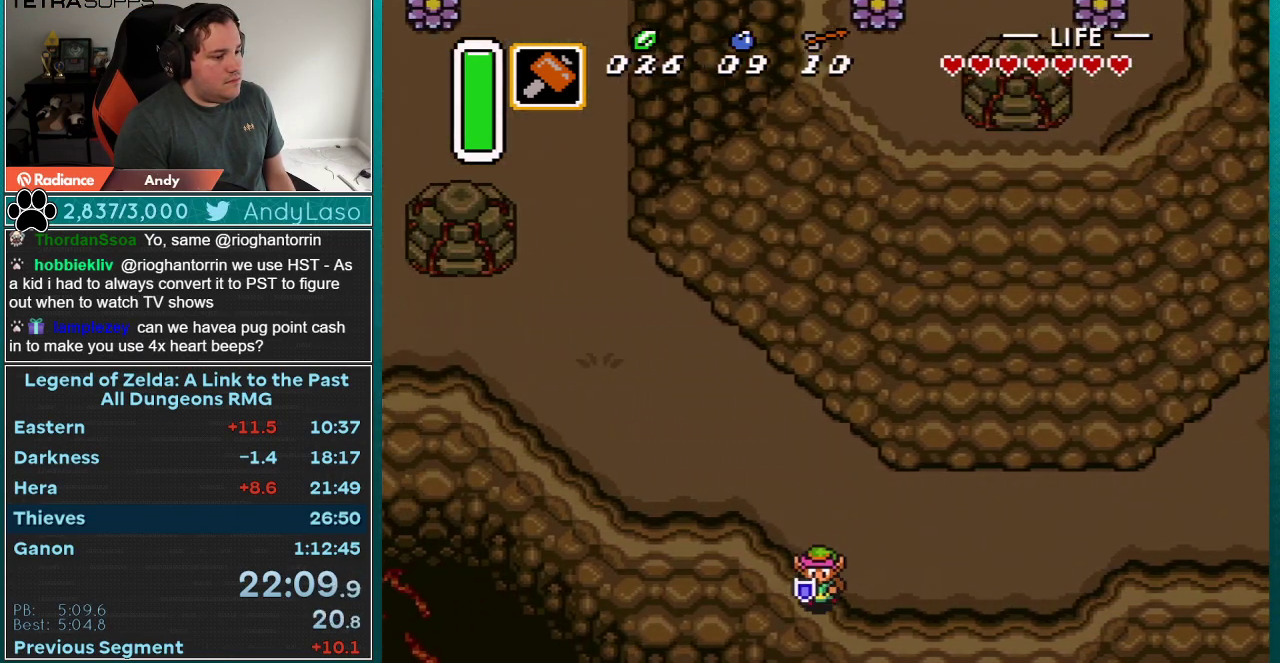
{"buttons": [], "events": [[250, "DPAD_DOWN", "up"], [250, "DPAD_LEFT", "up"]]}
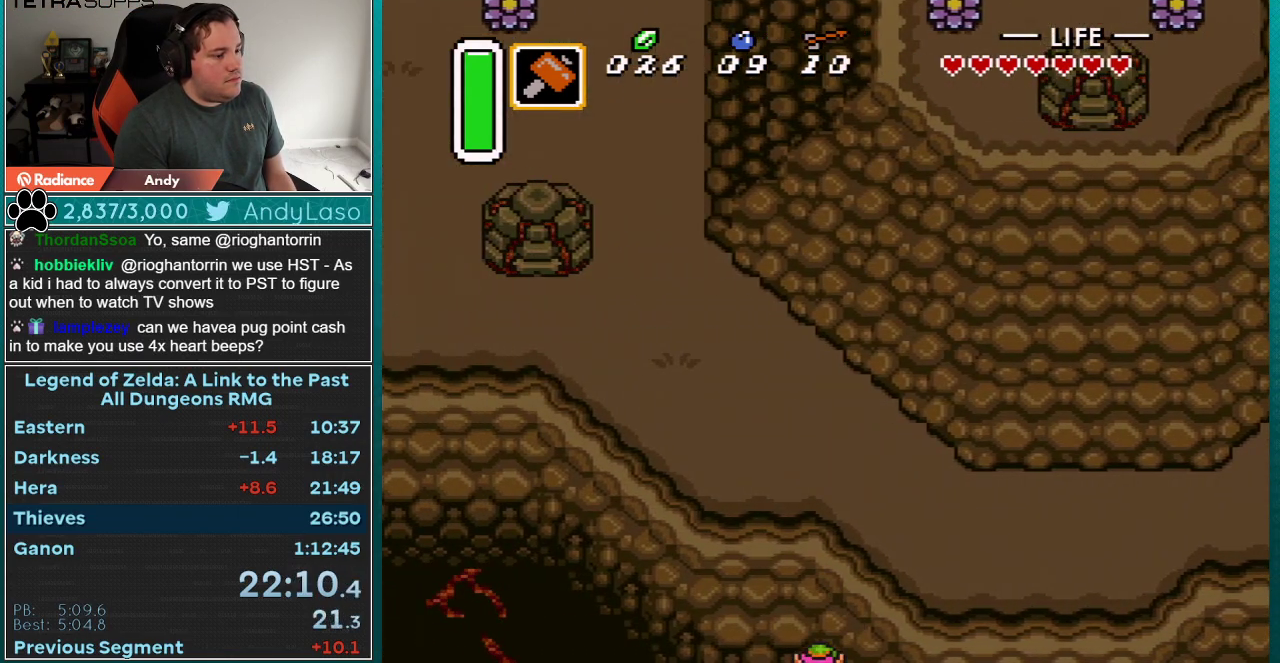
{"buttons": ["A", "DPAD_UP"], "events": [[250, "A", "down"], [467, "DPAD_UP", "down"]]}
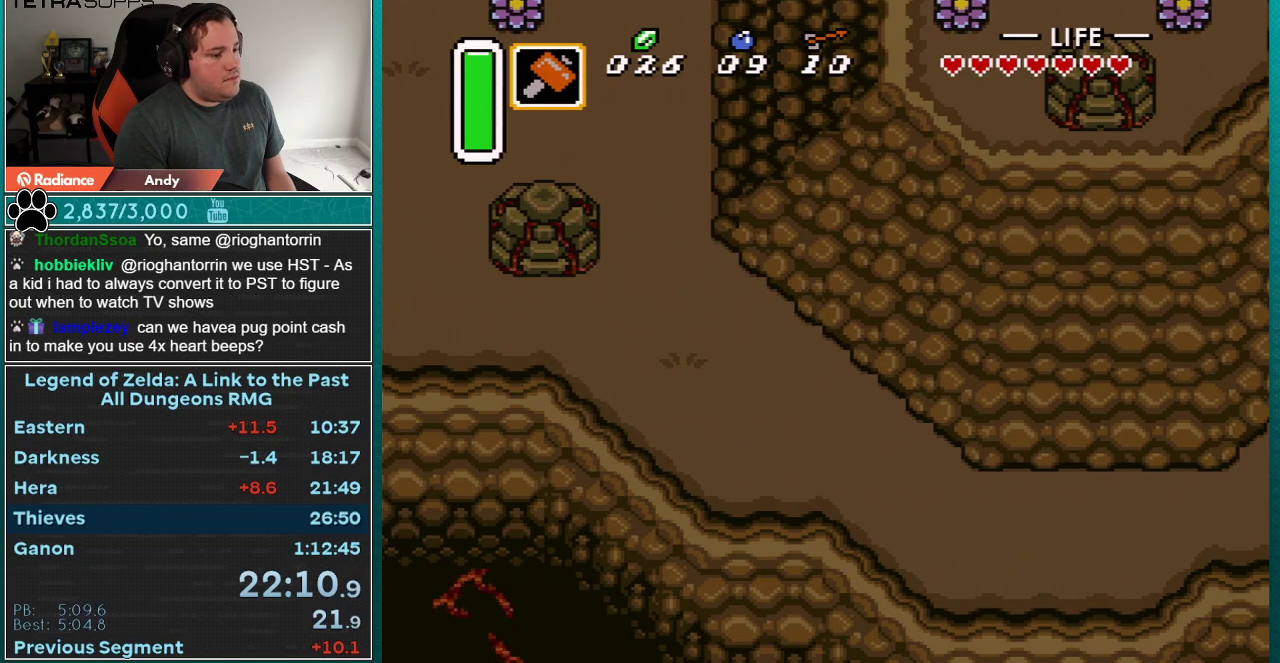
{"buttons": ["A"], "events": [[83, "DPAD_UP", "up"]]}
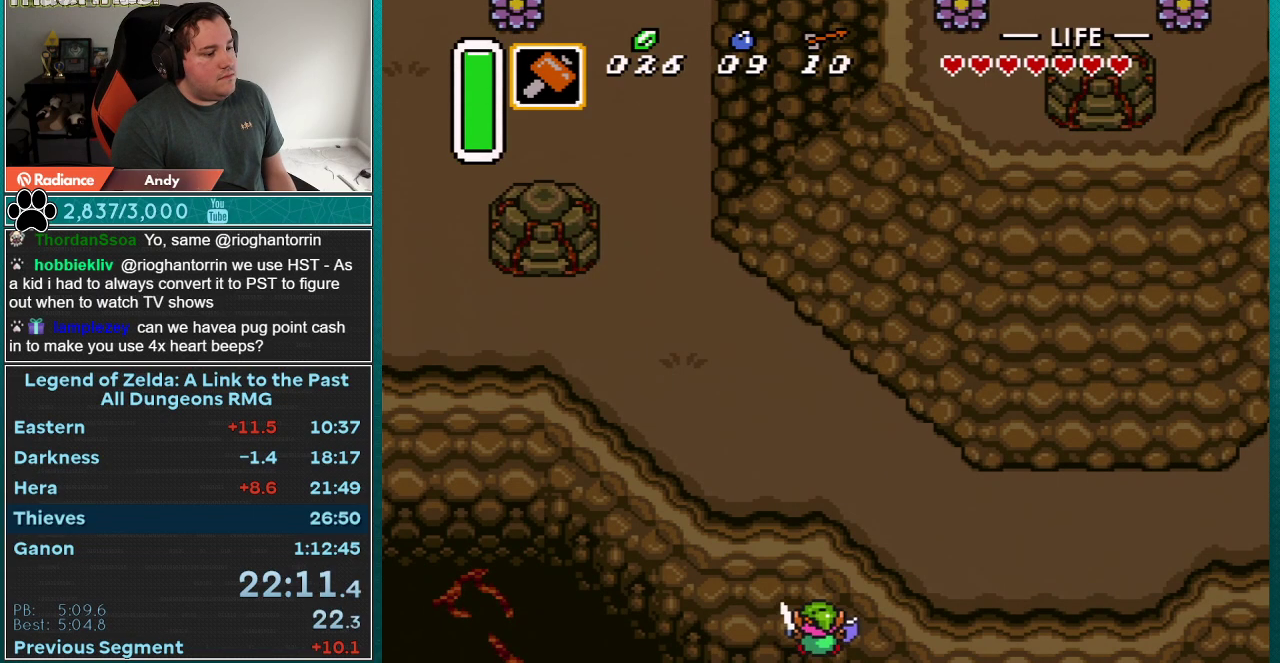
{"buttons": ["DPAD_DOWN"], "events": [[33, "A", "up"], [67, "DPAD_DOWN", "down"]]}
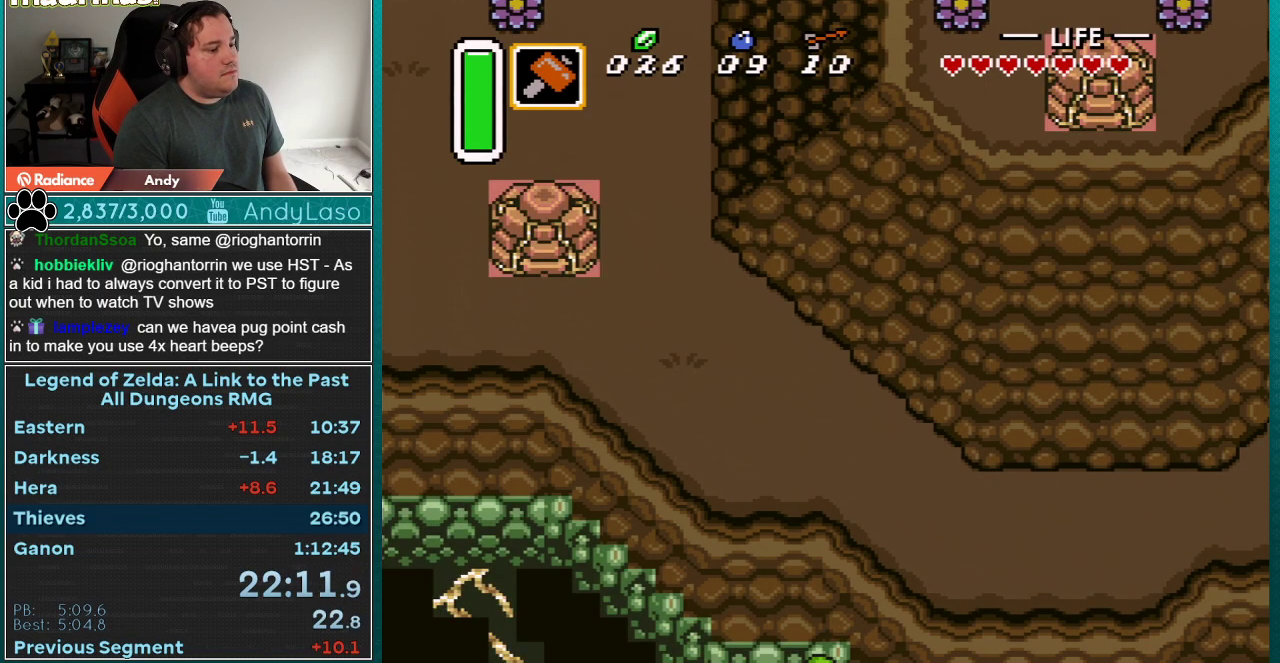
{"buttons": ["DPAD_DOWN"], "events": []}
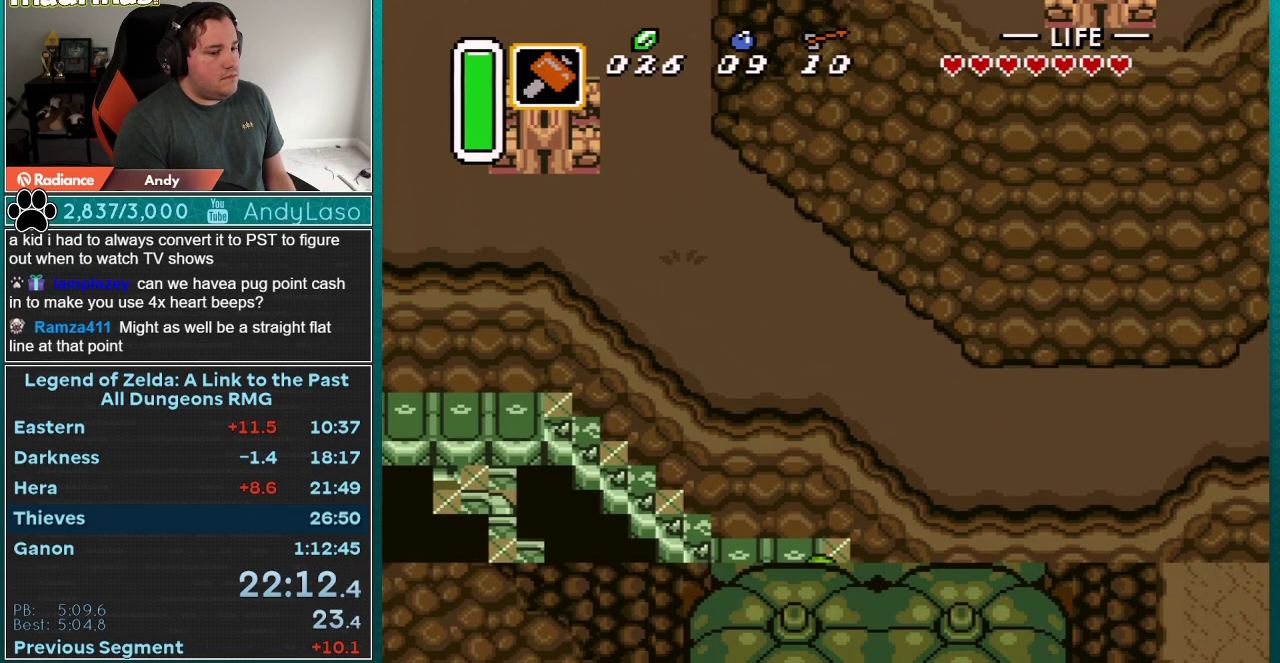
{"buttons": ["DPAD_DOWN"], "events": []}
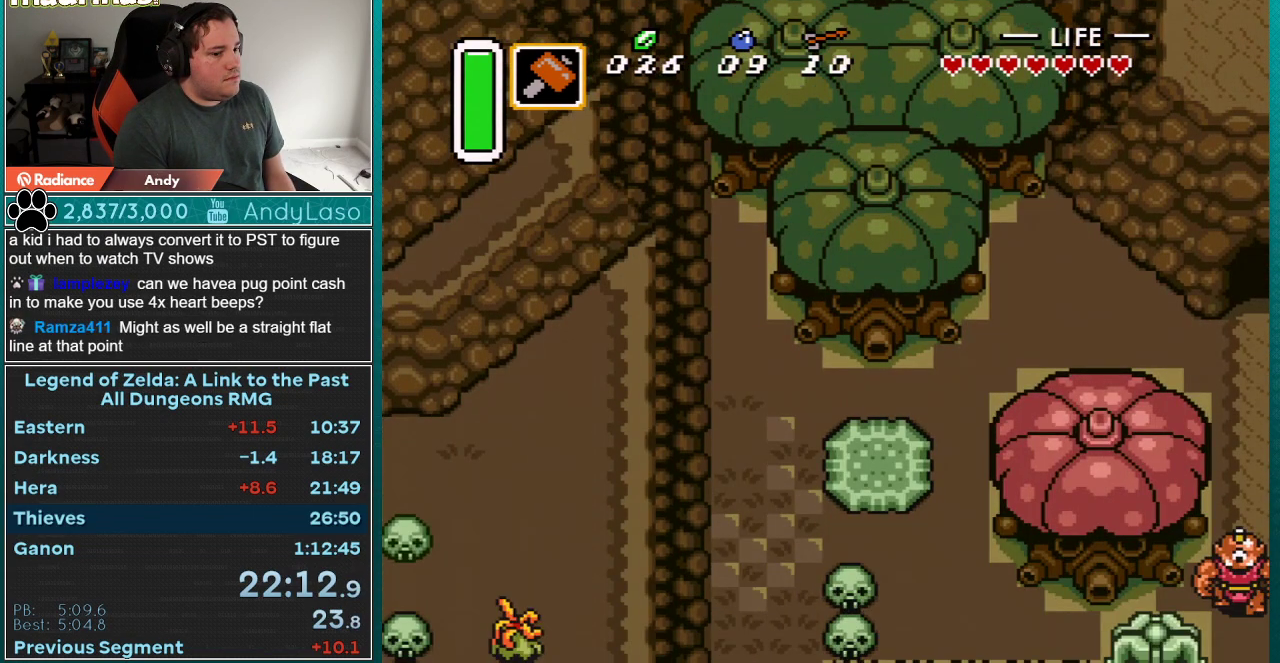
{"buttons": ["DPAD_DOWN"], "events": []}
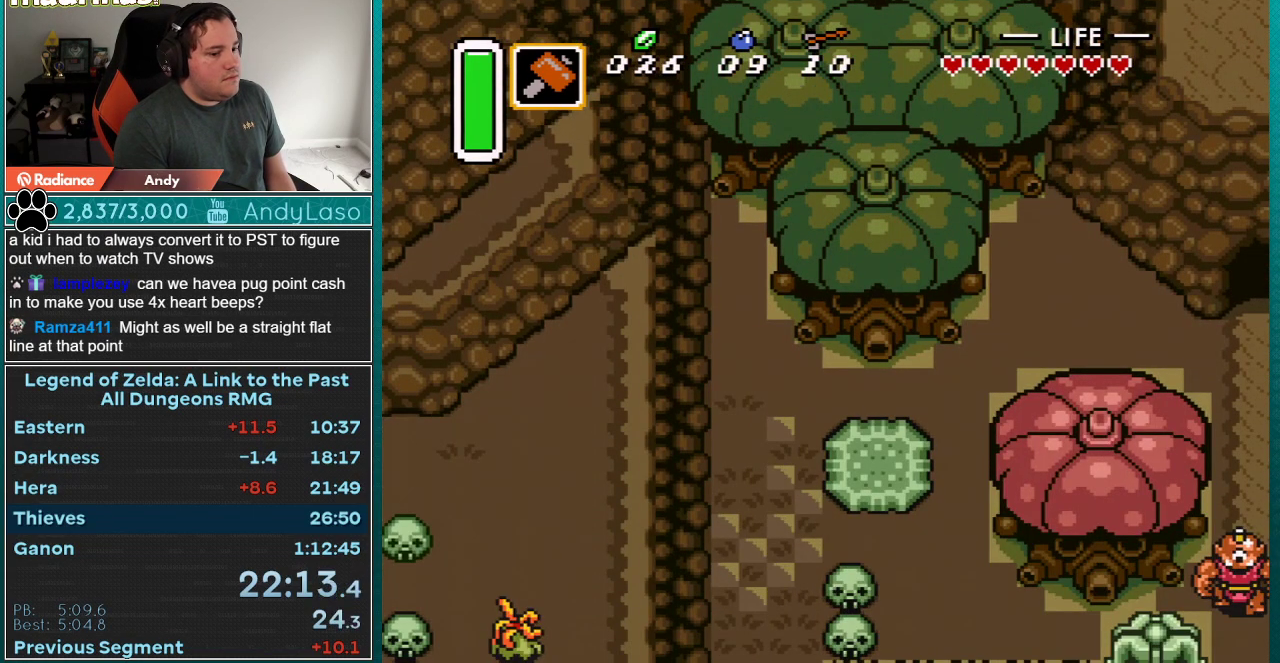
{"buttons": ["DPAD_DOWN"], "events": []}
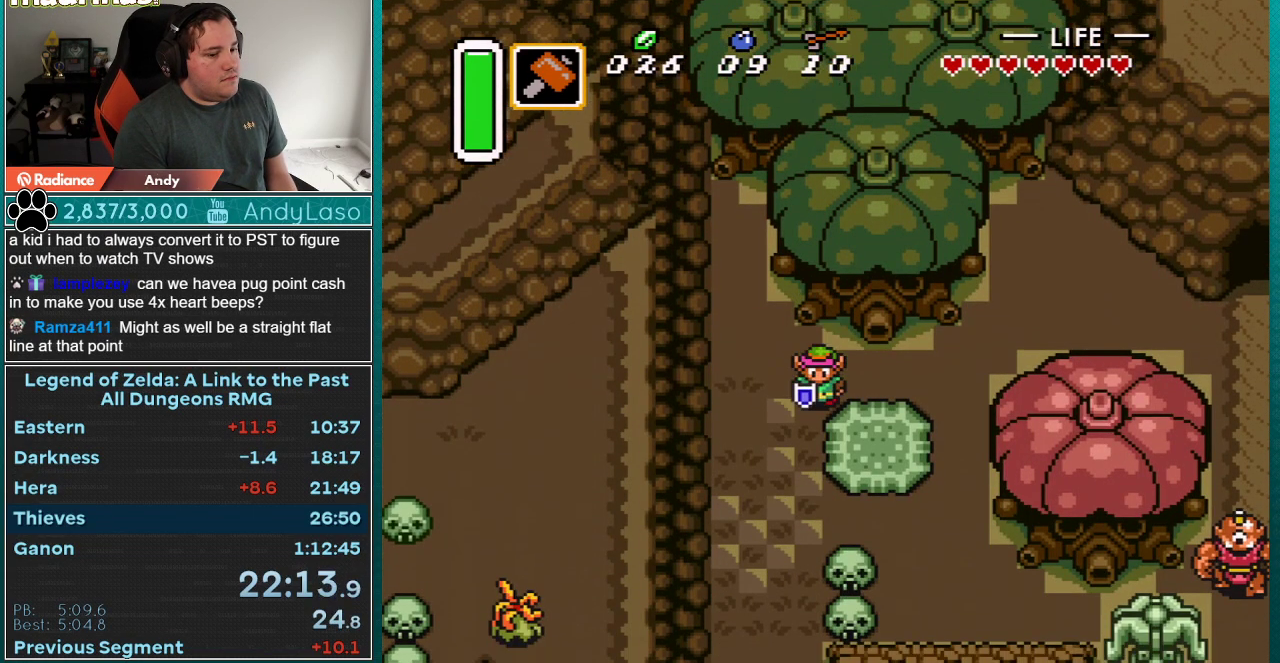
{"buttons": ["DPAD_DOWN"], "events": []}
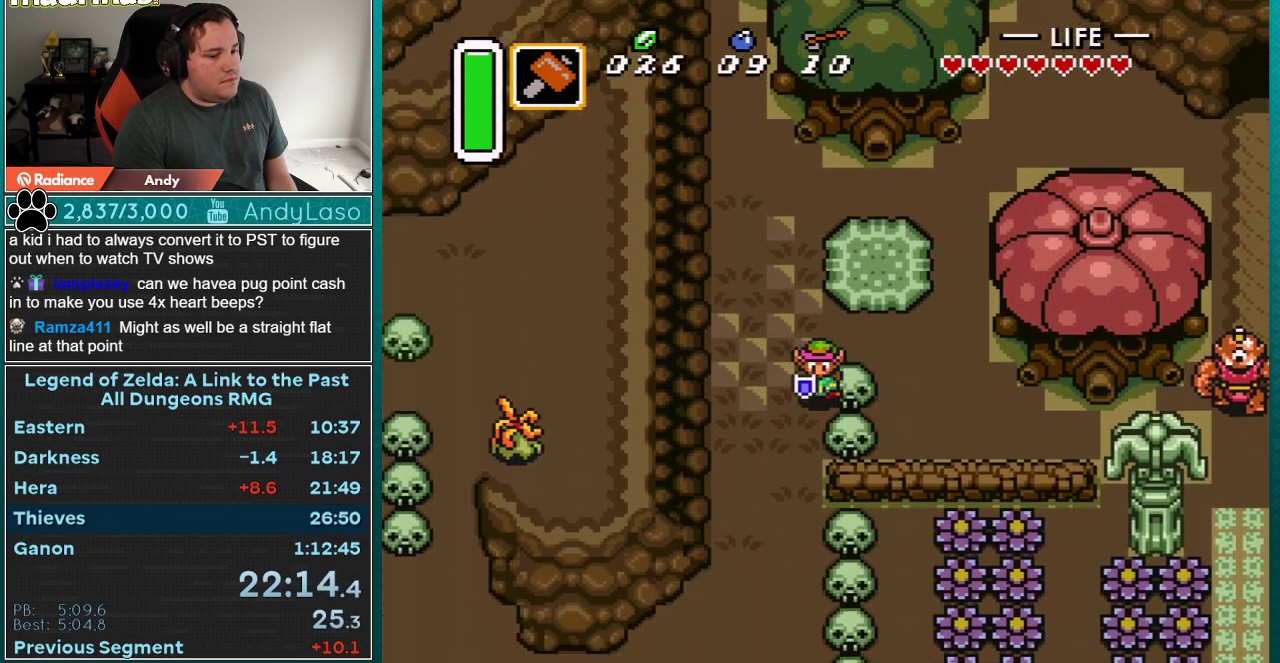
{"buttons": ["DPAD_DOWN", "DPAD_LEFT"], "events": [[467, "DPAD_LEFT", "down"]]}
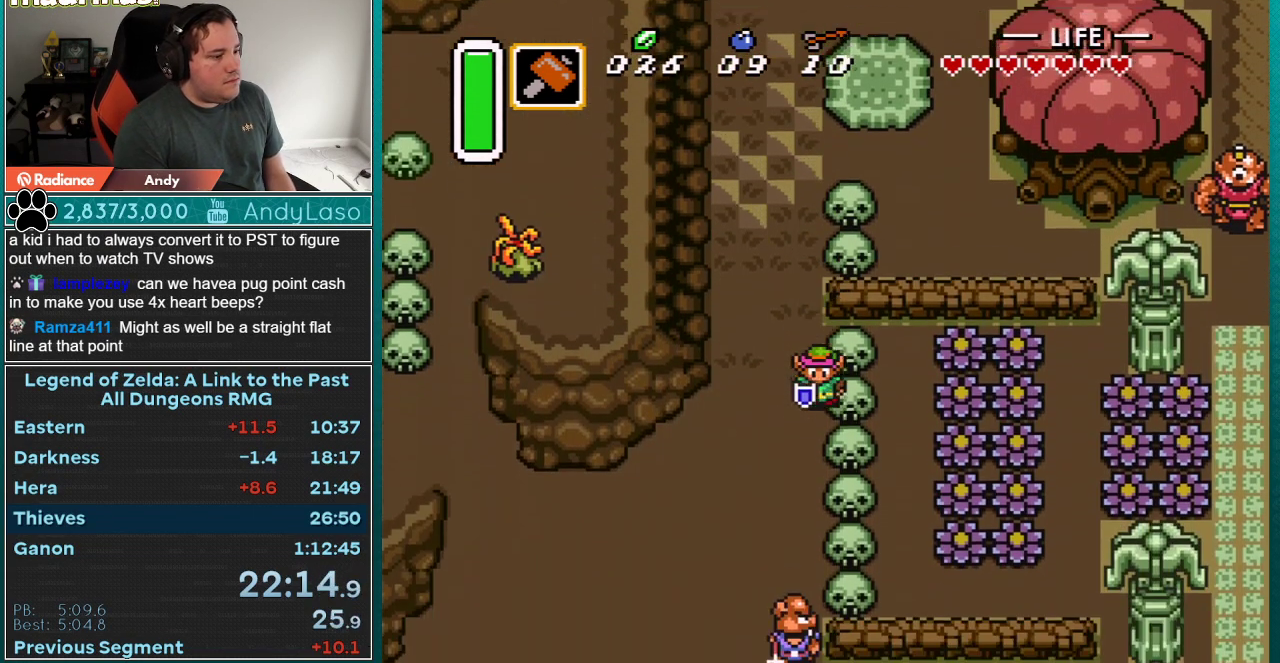
{"buttons": ["A", "DPAD_LEFT"], "events": [[367, "DPAD_DOWN", "up"], [467, "A", "down"]]}
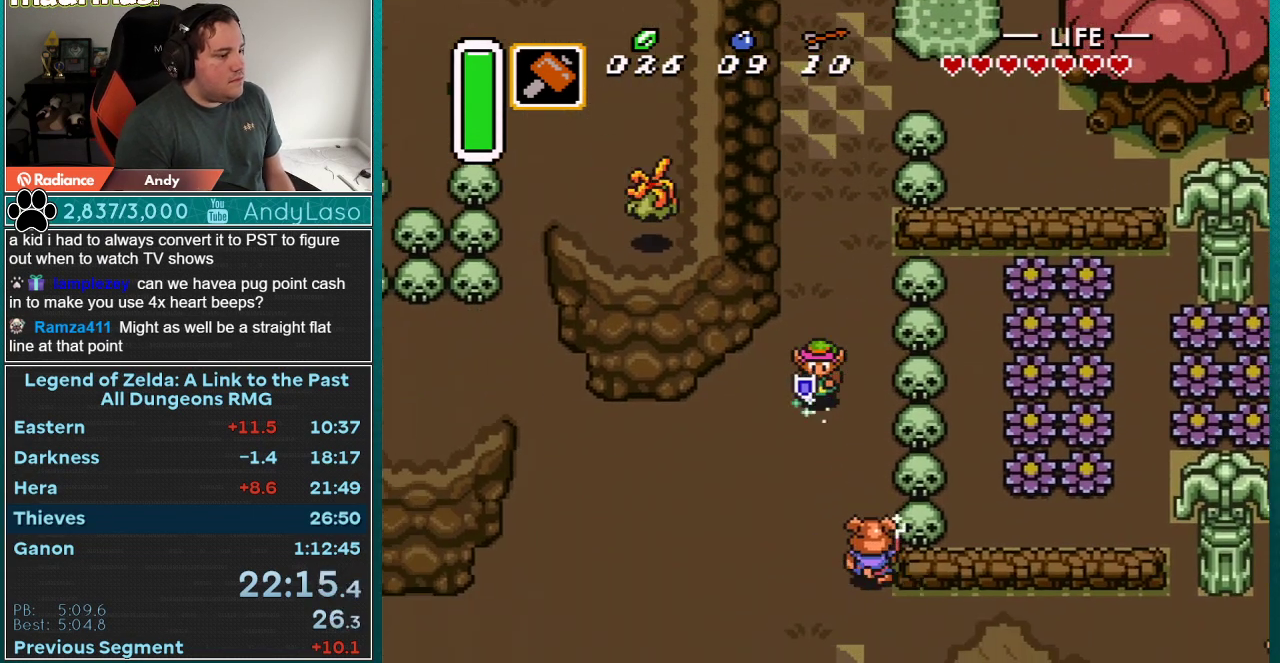
{"buttons": ["A"], "events": [[33, "DPAD_DOWN", "down"], [33, "DPAD_LEFT", "up"], [283, "DPAD_DOWN", "up"]]}
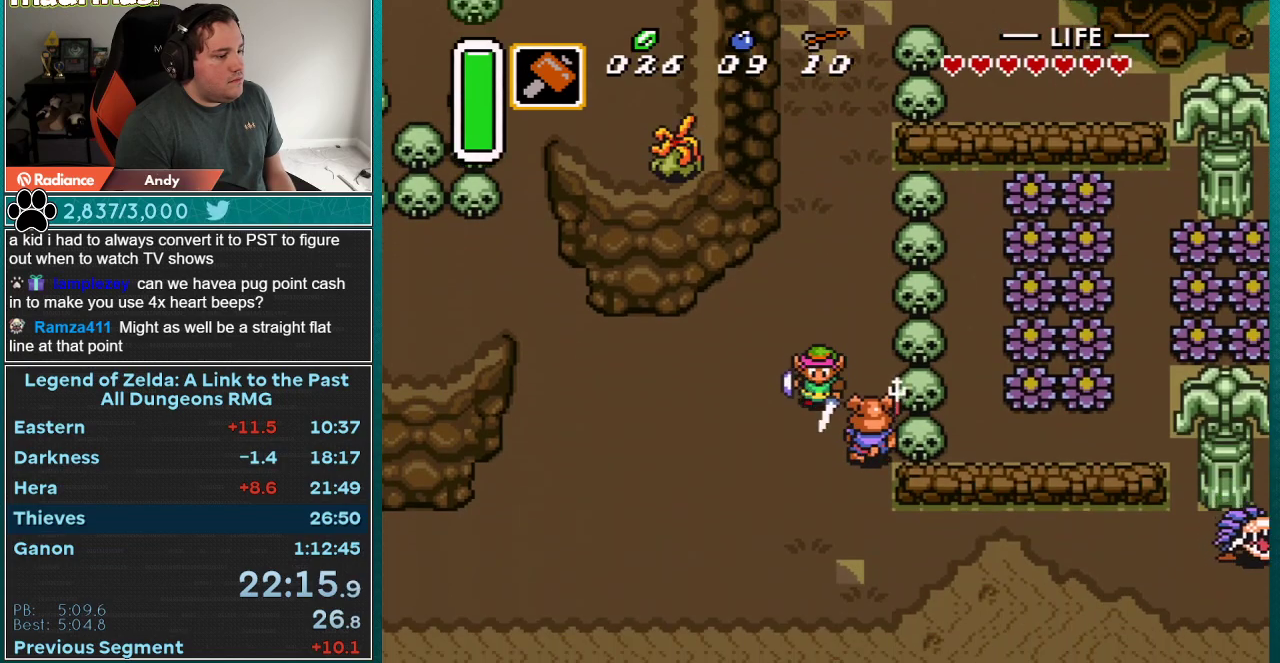
{"buttons": ["A", "DPAD_DOWN", "DPAD_LEFT"], "events": [[250, "A", "up"], [450, "DPAD_DOWN", "down"], [450, "DPAD_LEFT", "down"], [483, "A", "down"]]}
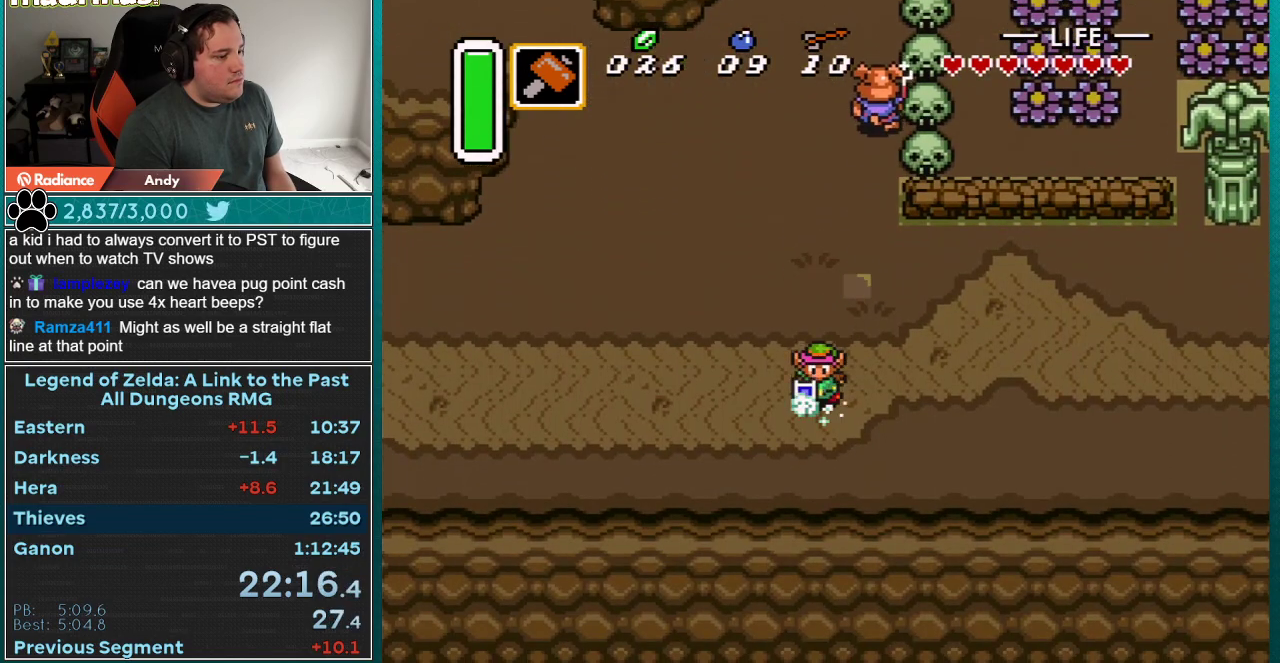
{"buttons": ["A"], "events": [[233, "DPAD_DOWN", "up"], [350, "DPAD_LEFT", "up"]]}
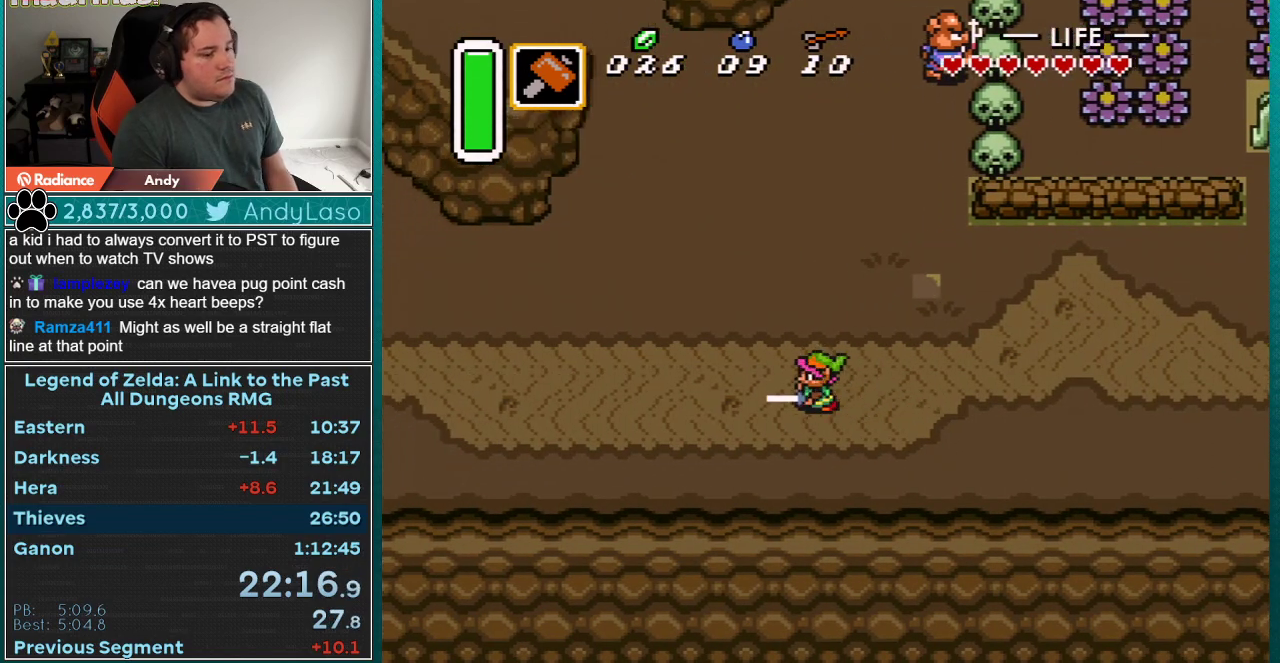
{"buttons": ["A"], "events": []}
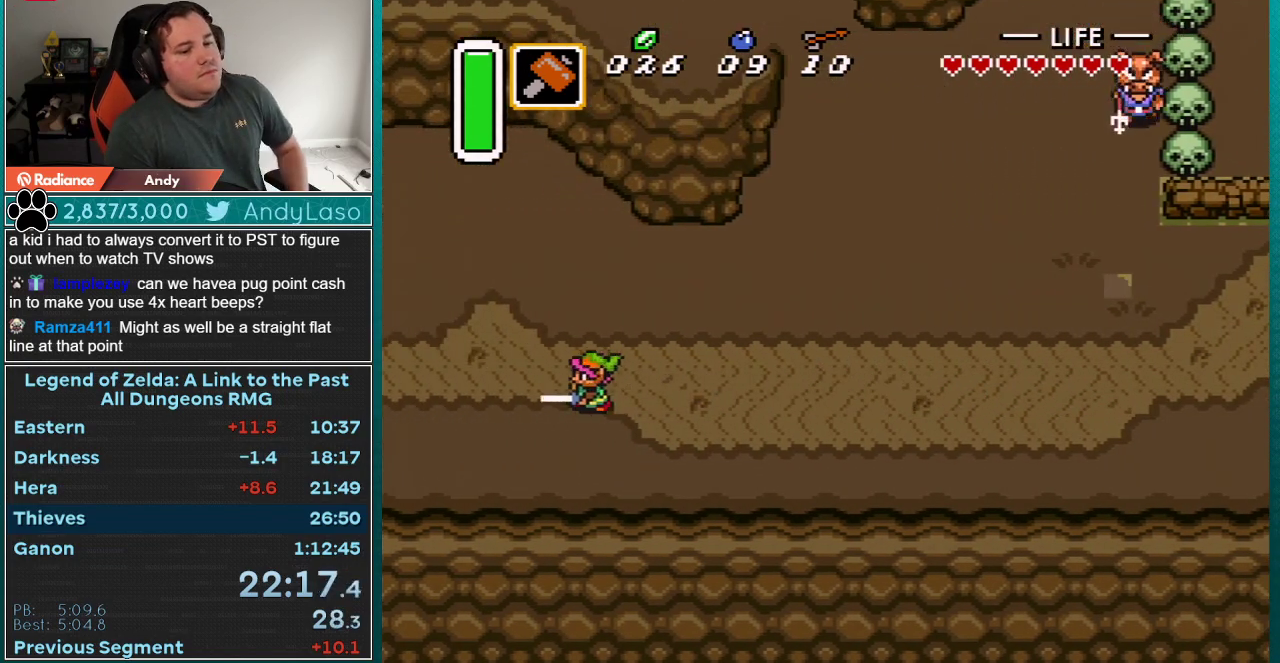
{"buttons": ["A"], "events": []}
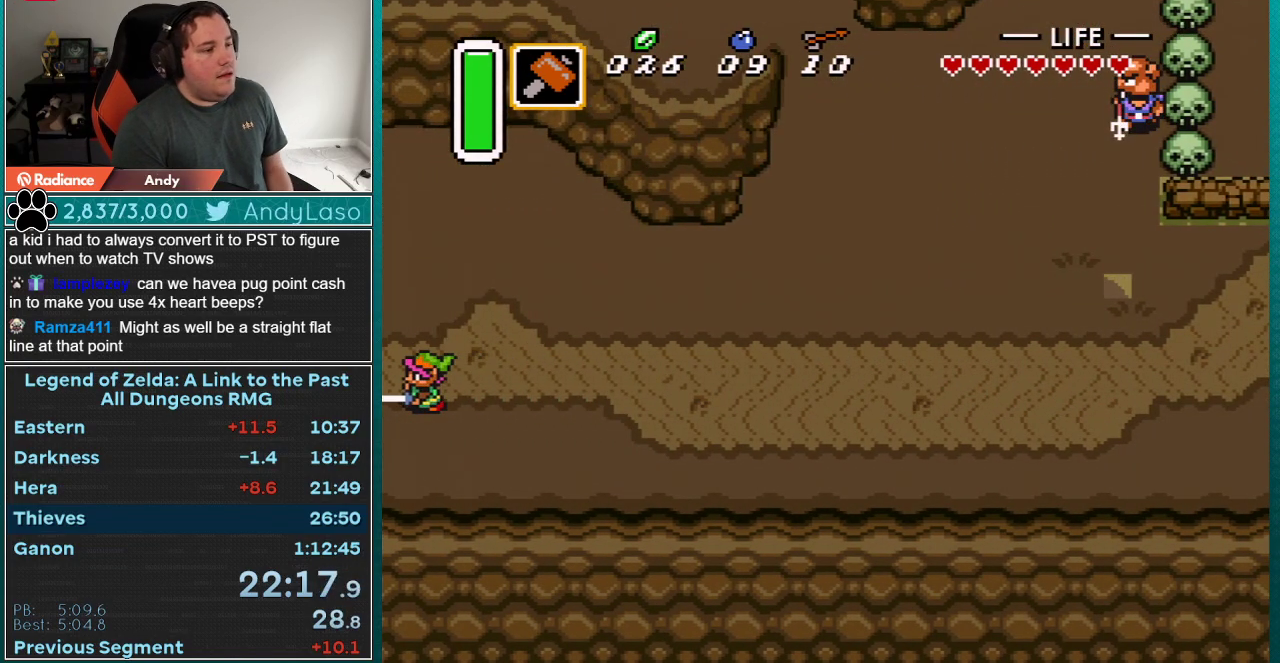
{"buttons": [], "events": [[300, "A", "up"]]}
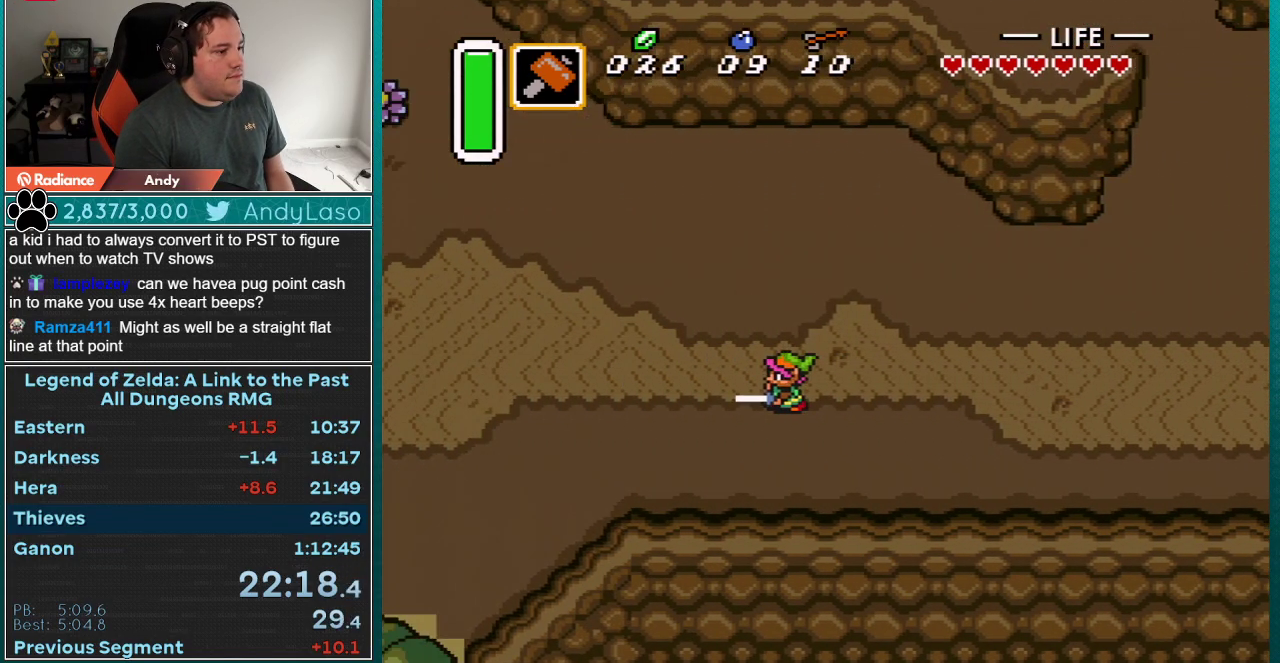
{"buttons": ["DPAD_LEFT"], "events": [[50, "DPAD_LEFT", "down"]]}
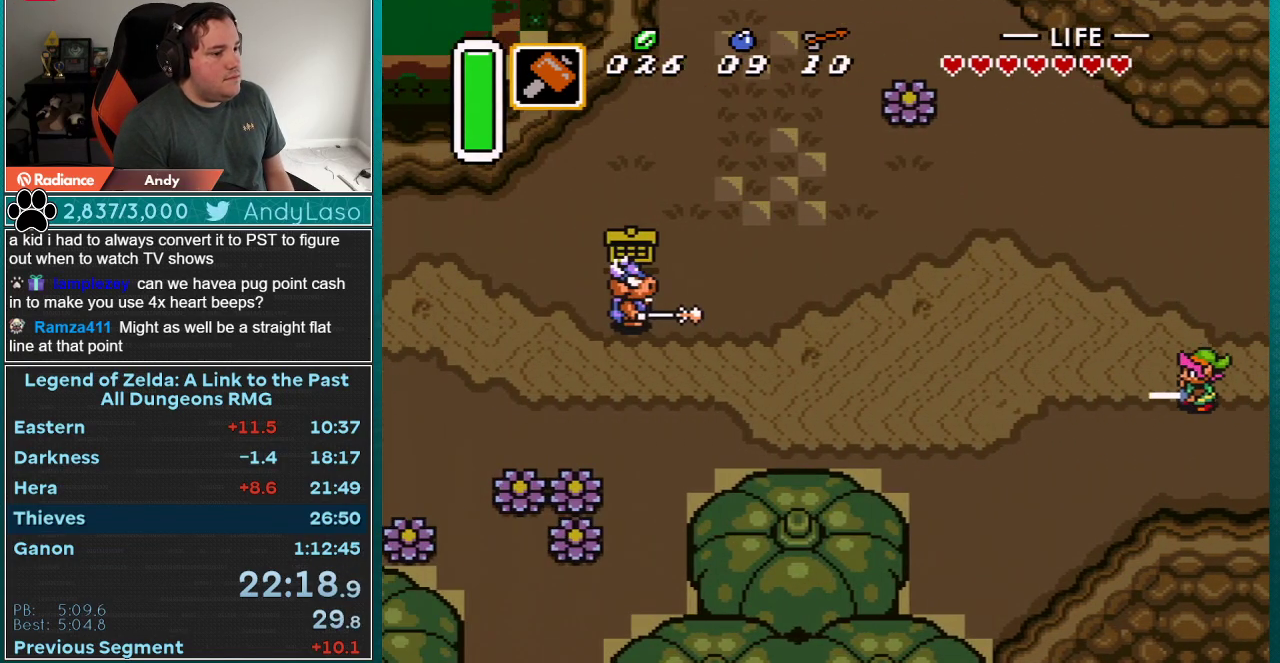
{"buttons": ["A"], "events": [[133, "A", "down"], [317, "DPAD_LEFT", "up"]]}
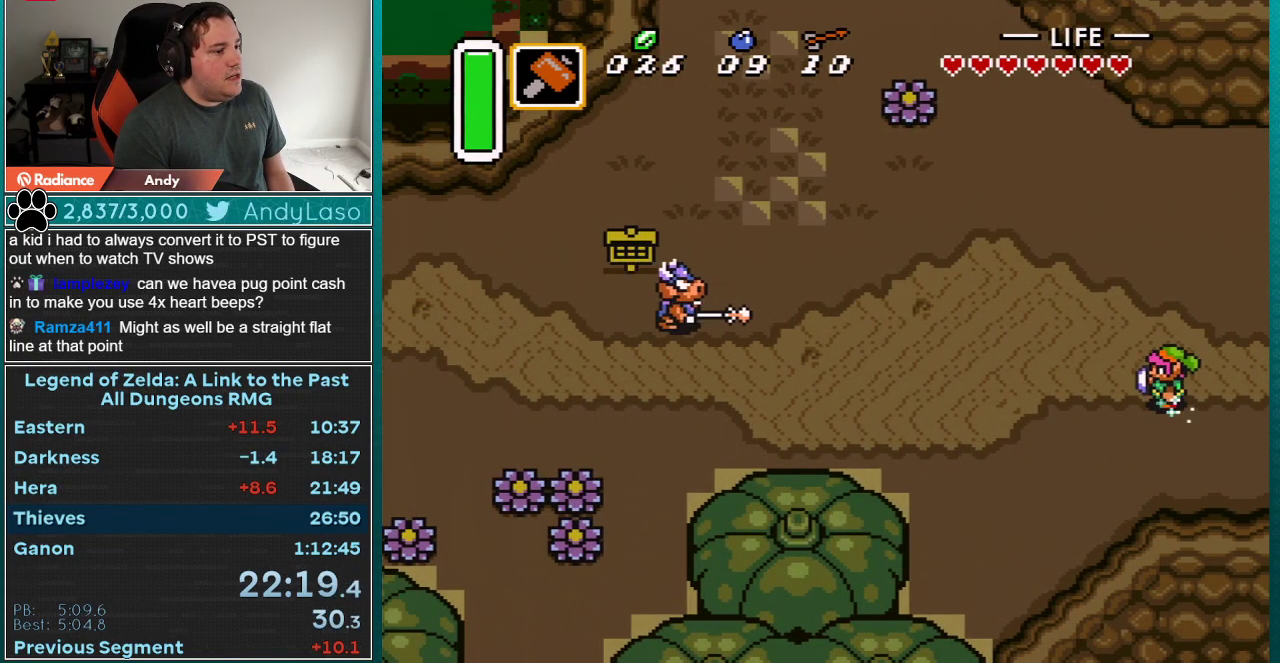
{"buttons": ["A"], "events": []}
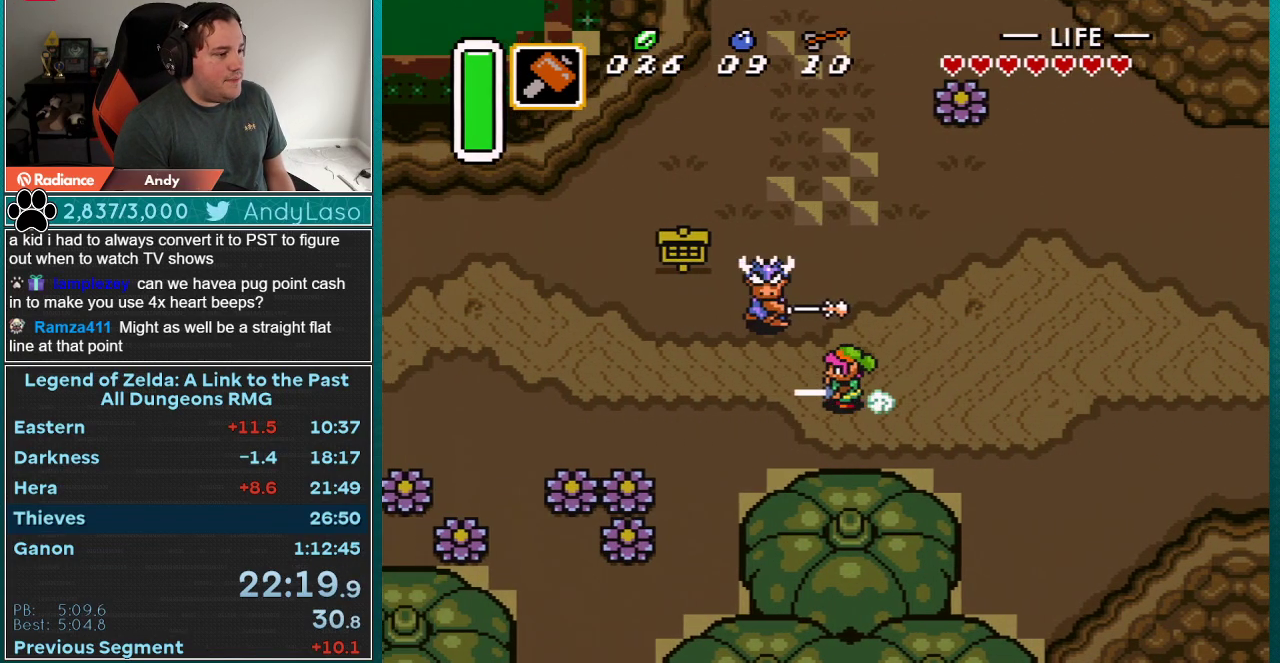
{"buttons": ["A"], "events": []}
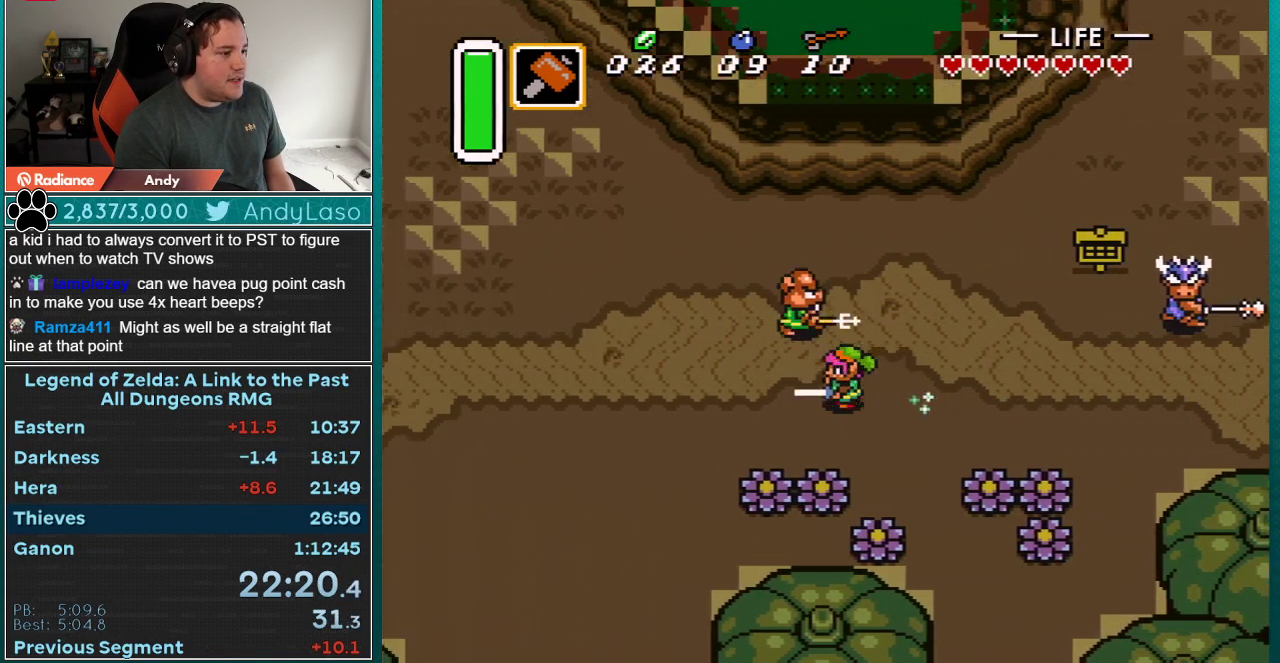
{"buttons": ["A"], "events": []}
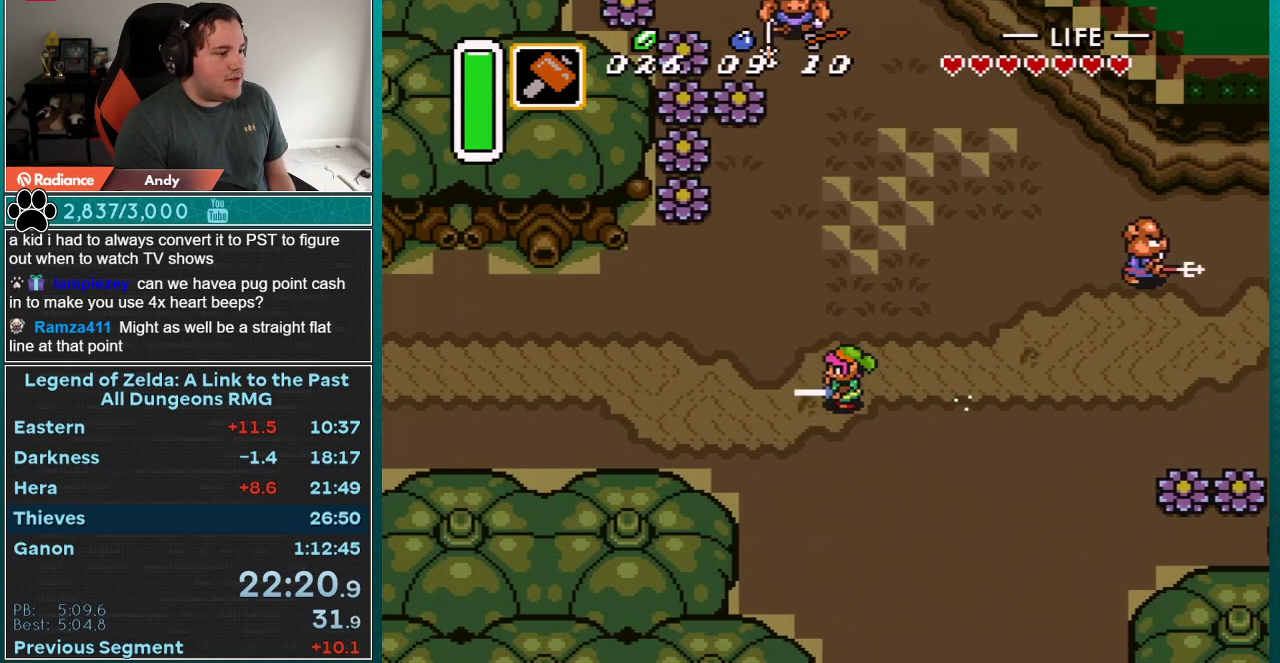
{"buttons": [], "events": [[317, "A", "up"]]}
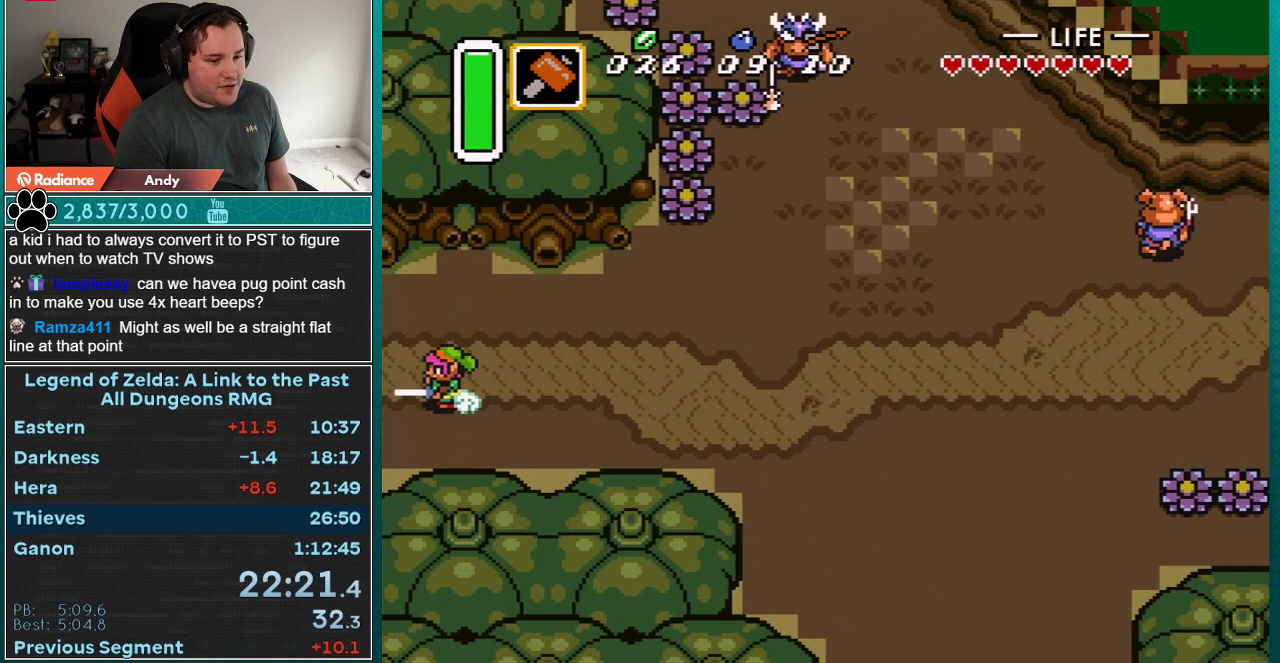
{"buttons": [], "events": []}
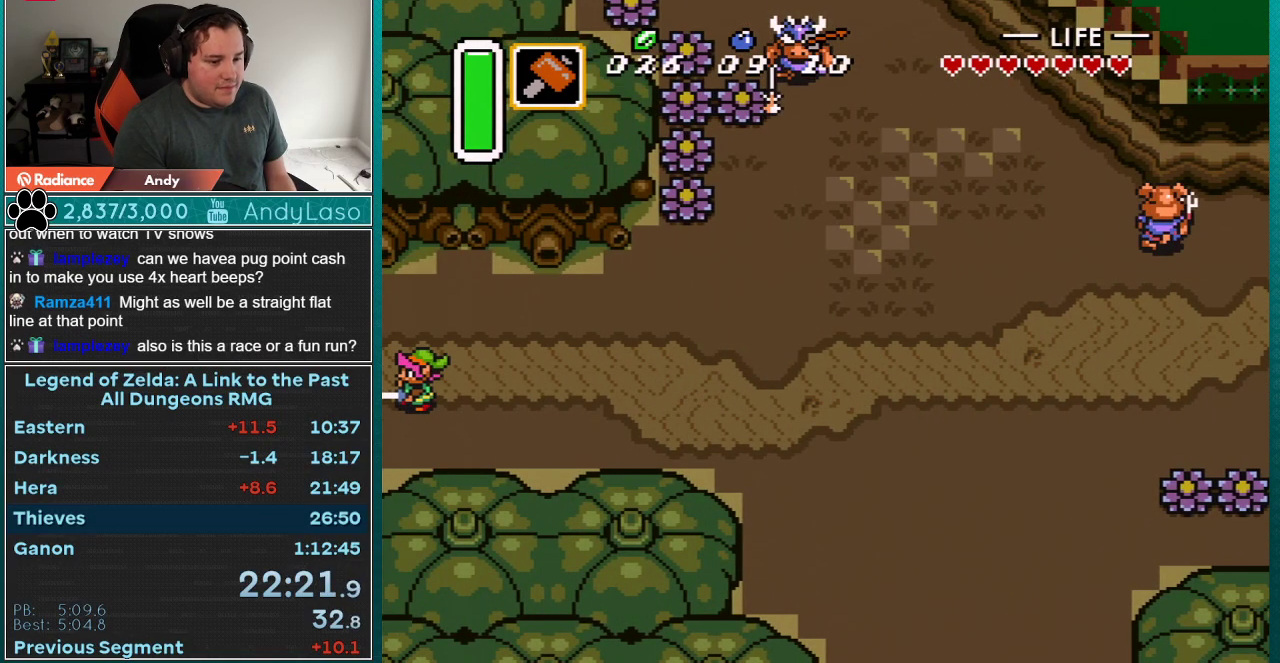
{"buttons": ["DPAD_LEFT"], "events": [[133, "DPAD_LEFT", "down"]]}
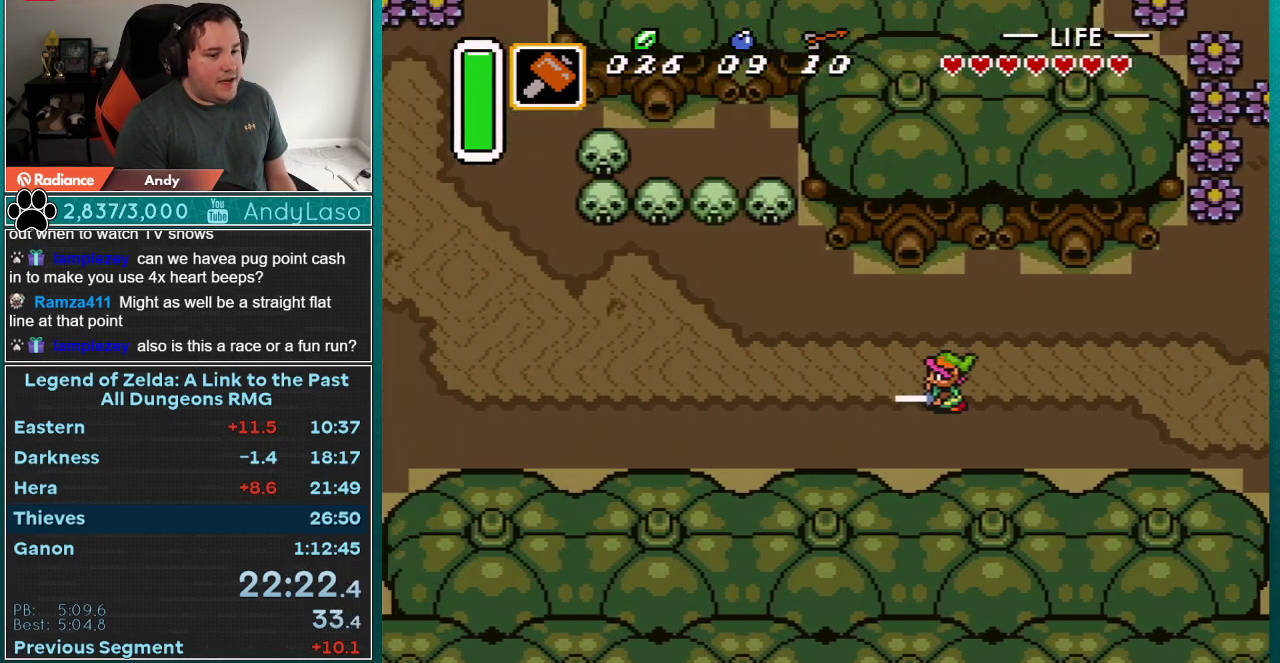
{"buttons": ["DPAD_LEFT"], "events": []}
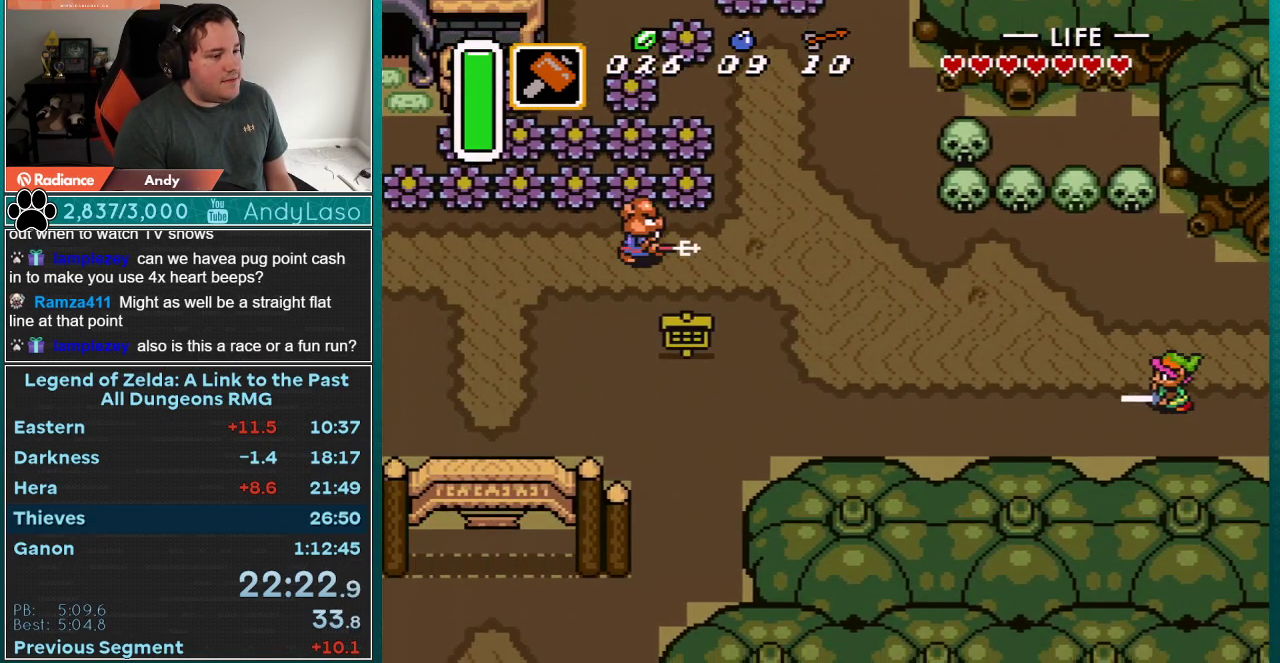
{"buttons": ["A"], "events": [[17, "DPAD_DOWN", "down"], [133, "A", "down"], [167, "DPAD_DOWN", "up"], [350, "DPAD_LEFT", "up"]]}
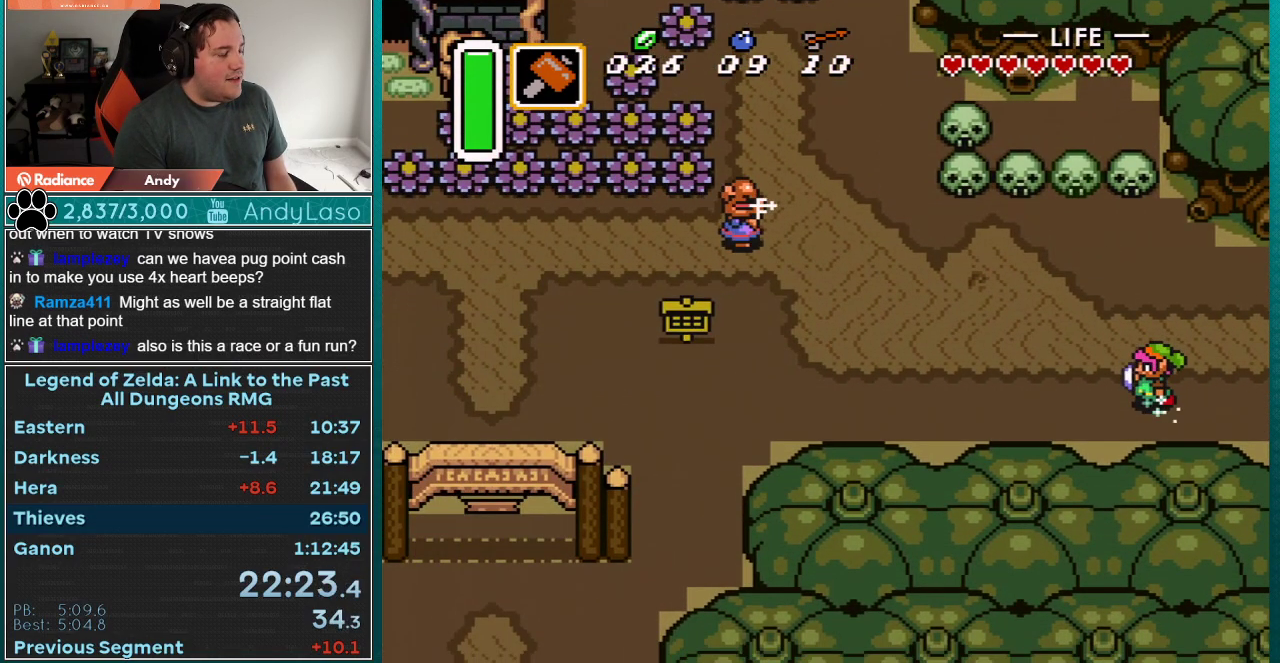
{"buttons": [], "events": [[300, "A", "up"]]}
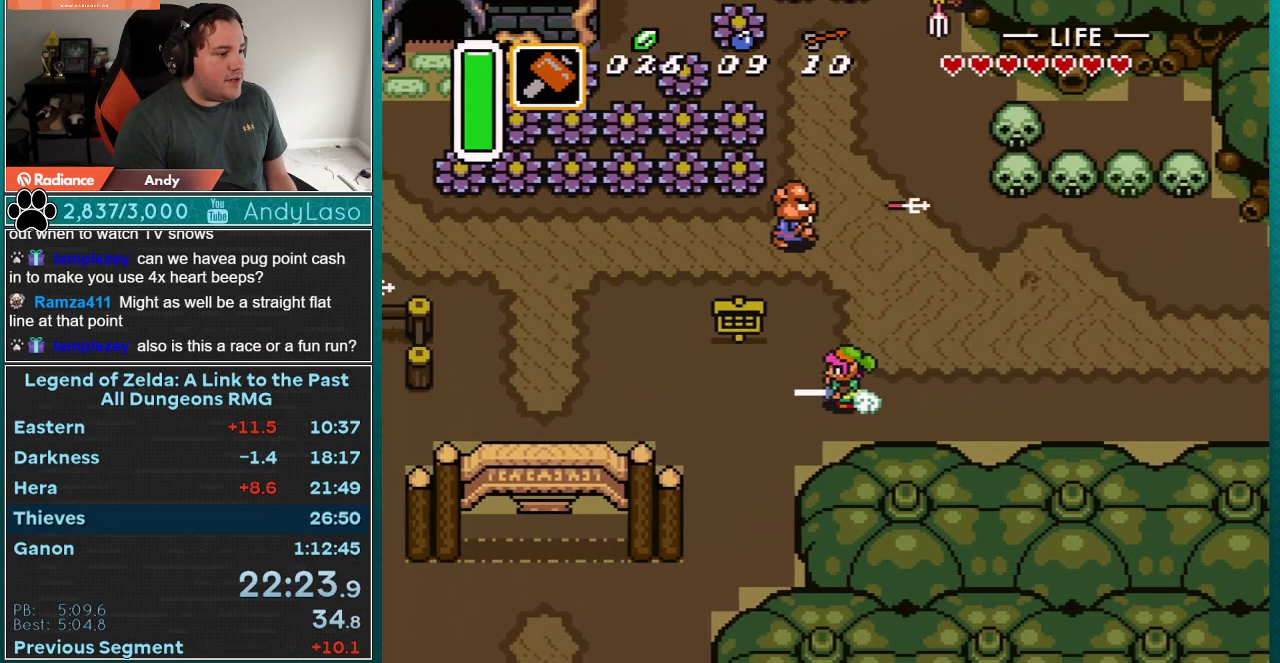
{"buttons": ["A", "DPAD_DOWN"], "events": [[233, "DPAD_DOWN", "down"], [233, "DPAD_LEFT", "down"], [267, "A", "down"], [450, "DPAD_LEFT", "up"]]}